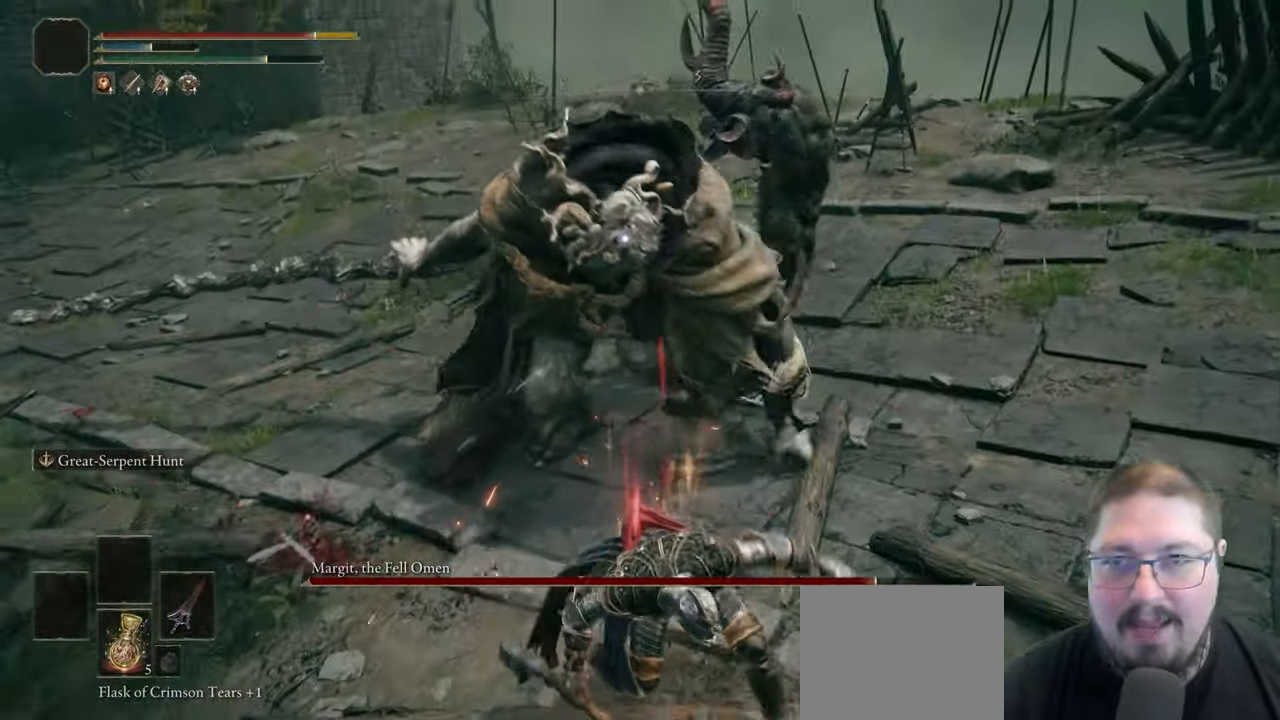
Gameplay with a controller (Xbox layout); each line is a JSON object with the inputs held at the frame after it. "events" lists button and stick changes between this image and that frame as [ms after this image, input, new state], when the widget could be followed in between.
{"buttons": [], "left_stick": "up-right", "right_stick": "center"}
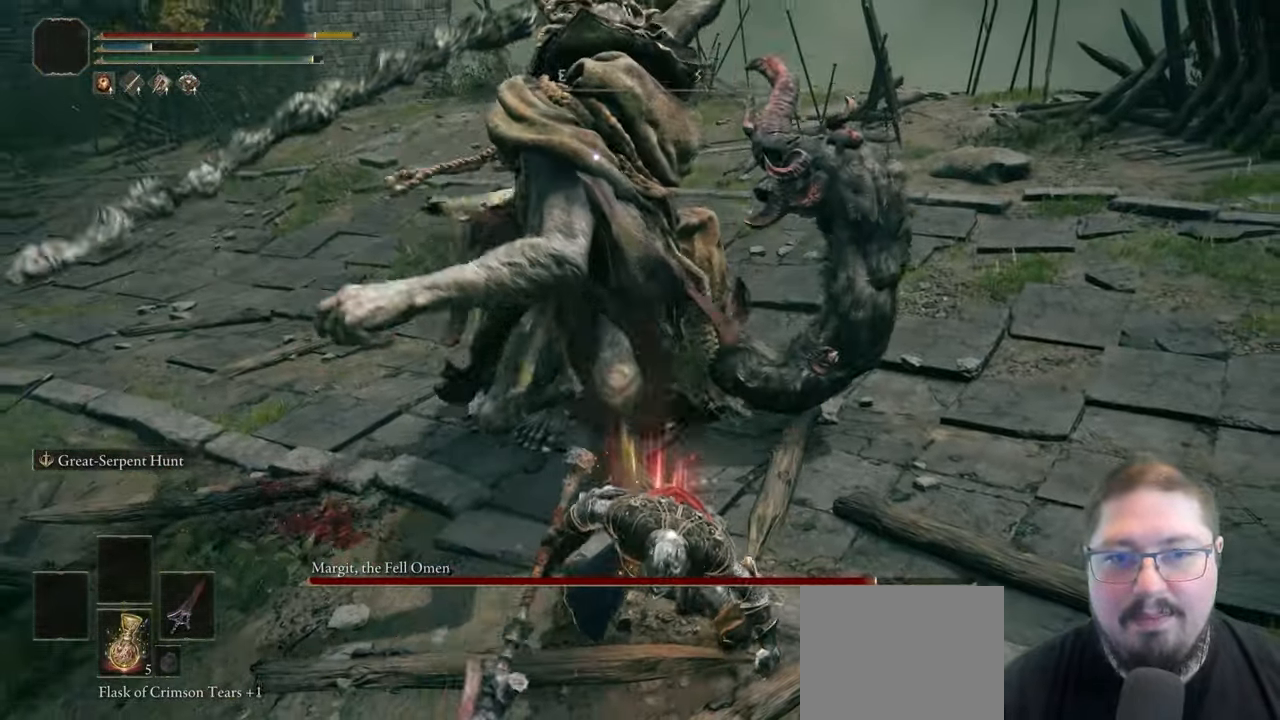
{"buttons": ["B"], "left_stick": "up-left", "right_stick": "center", "events": [[433, "left_stick", "up-left"], [483, "B", "down"]]}
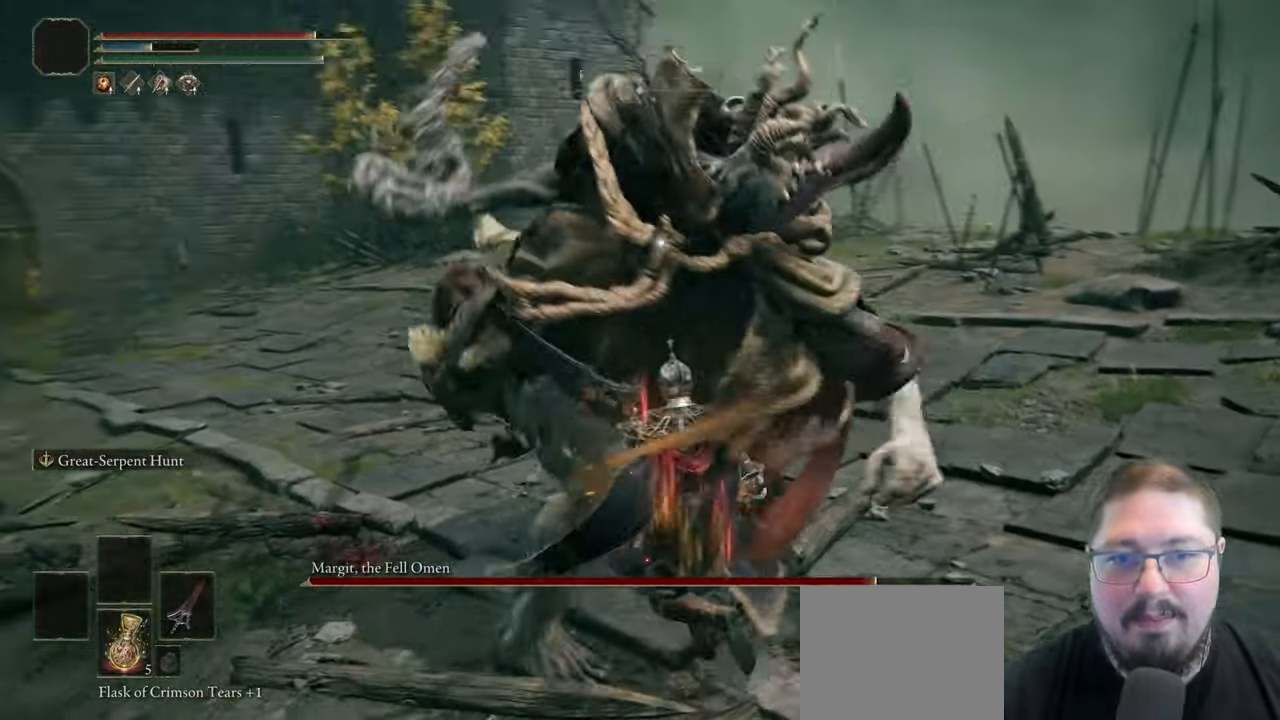
{"buttons": [], "left_stick": "up", "right_stick": "center", "events": [[67, "B", "up"], [400, "left_stick", "up"]]}
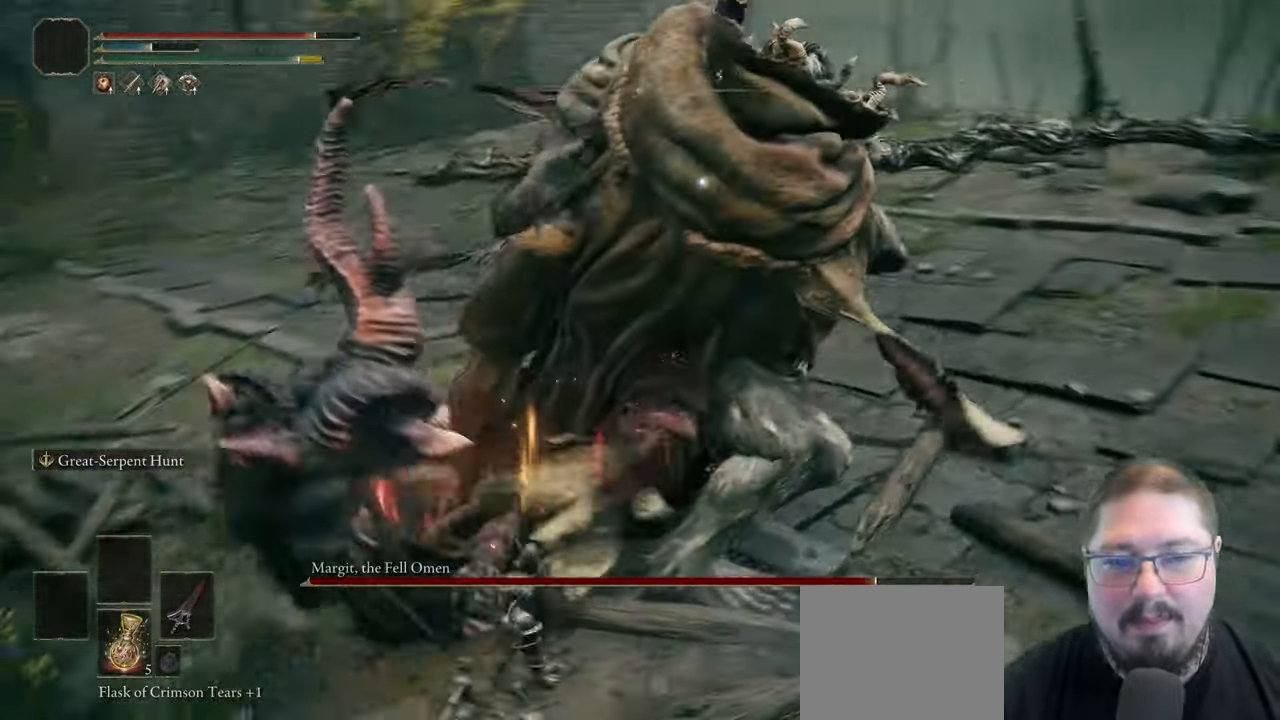
{"buttons": ["R2"], "left_stick": "up", "right_stick": "center", "events": [[317, "R2", "down"]]}
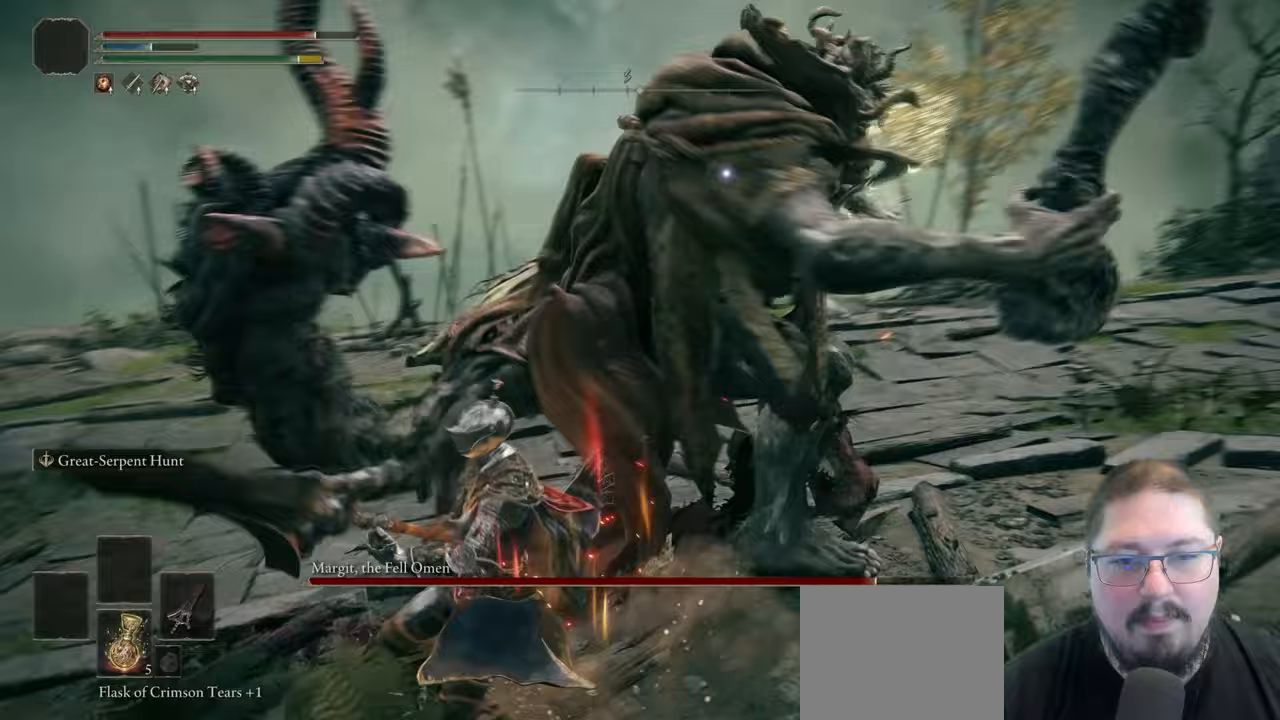
{"buttons": [], "left_stick": "up", "right_stick": "center", "events": [[100, "R2", "up"]]}
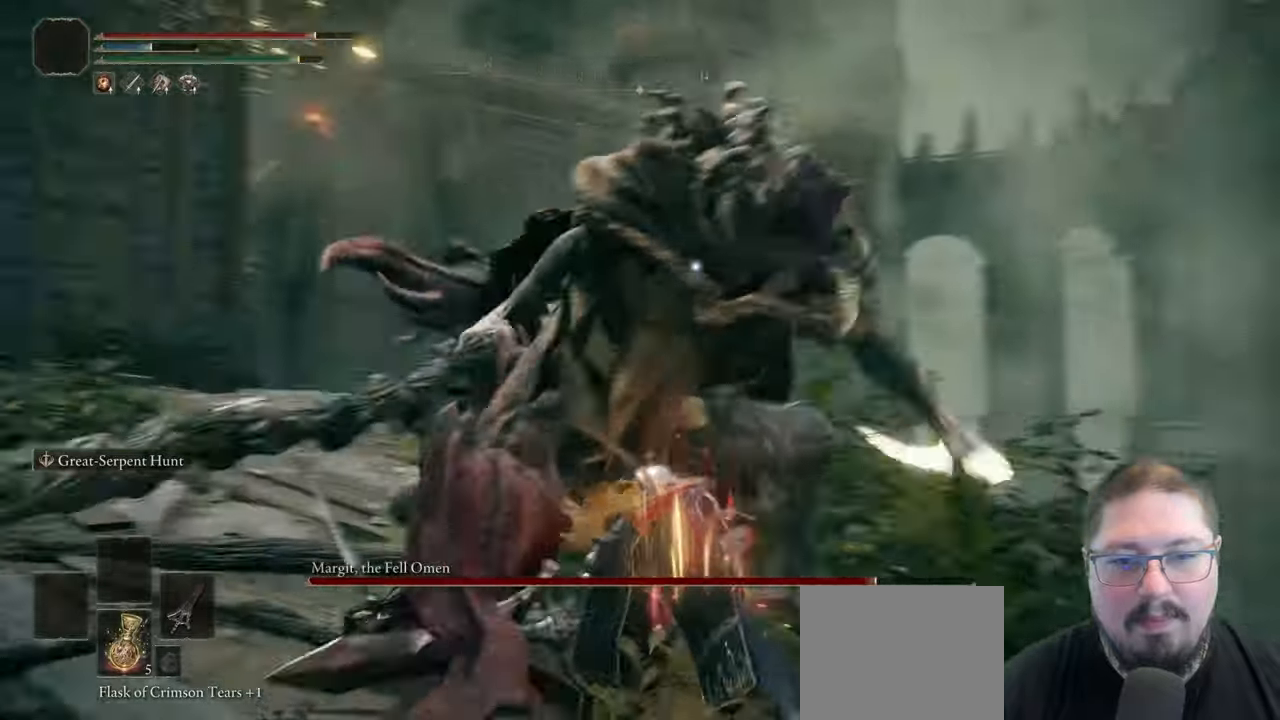
{"buttons": [], "left_stick": "up", "right_stick": "center", "events": []}
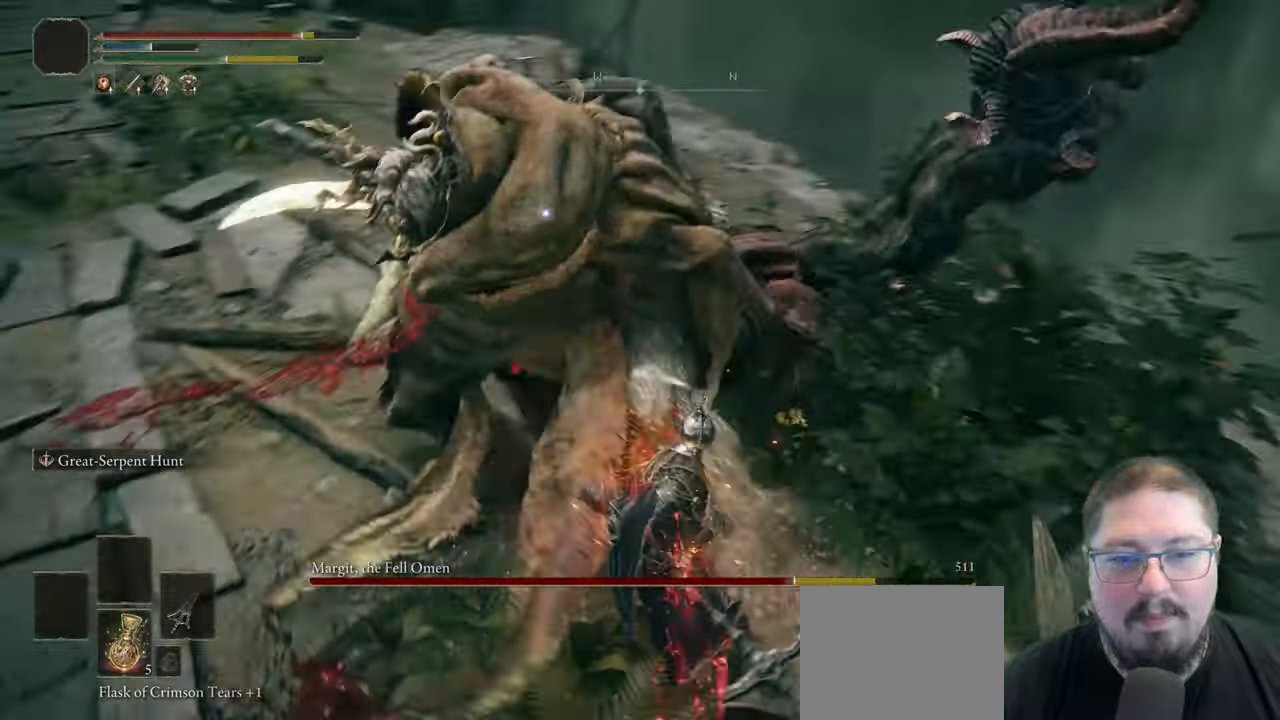
{"buttons": [], "left_stick": "up", "right_stick": "center", "events": []}
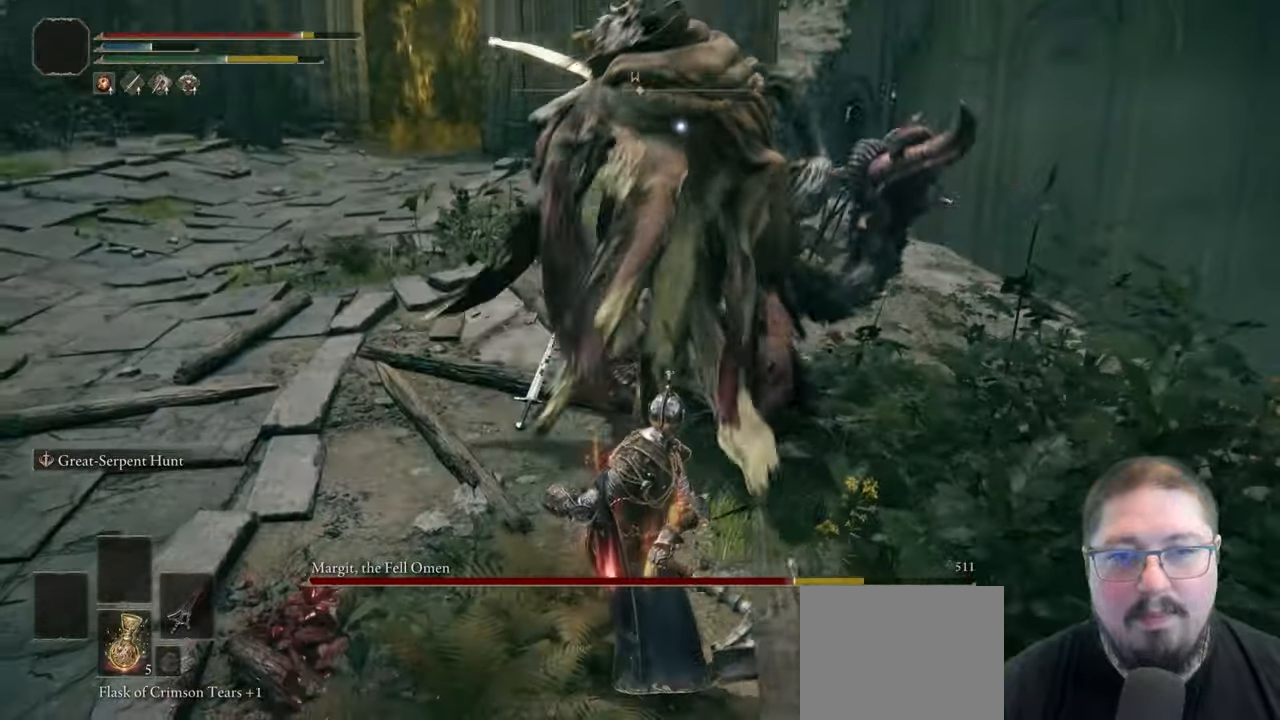
{"buttons": [], "left_stick": "up", "right_stick": "center", "events": []}
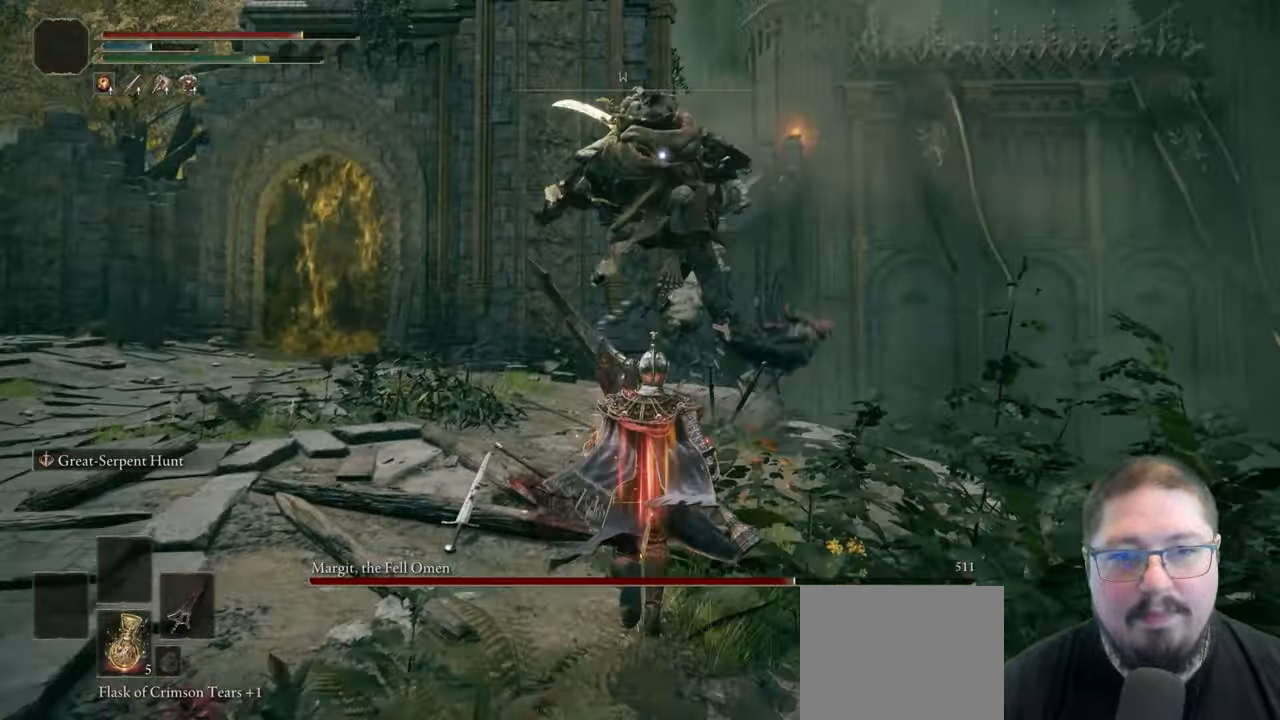
{"buttons": [], "left_stick": "up", "right_stick": "center", "events": [[200, "B", "down"], [300, "B", "up"]]}
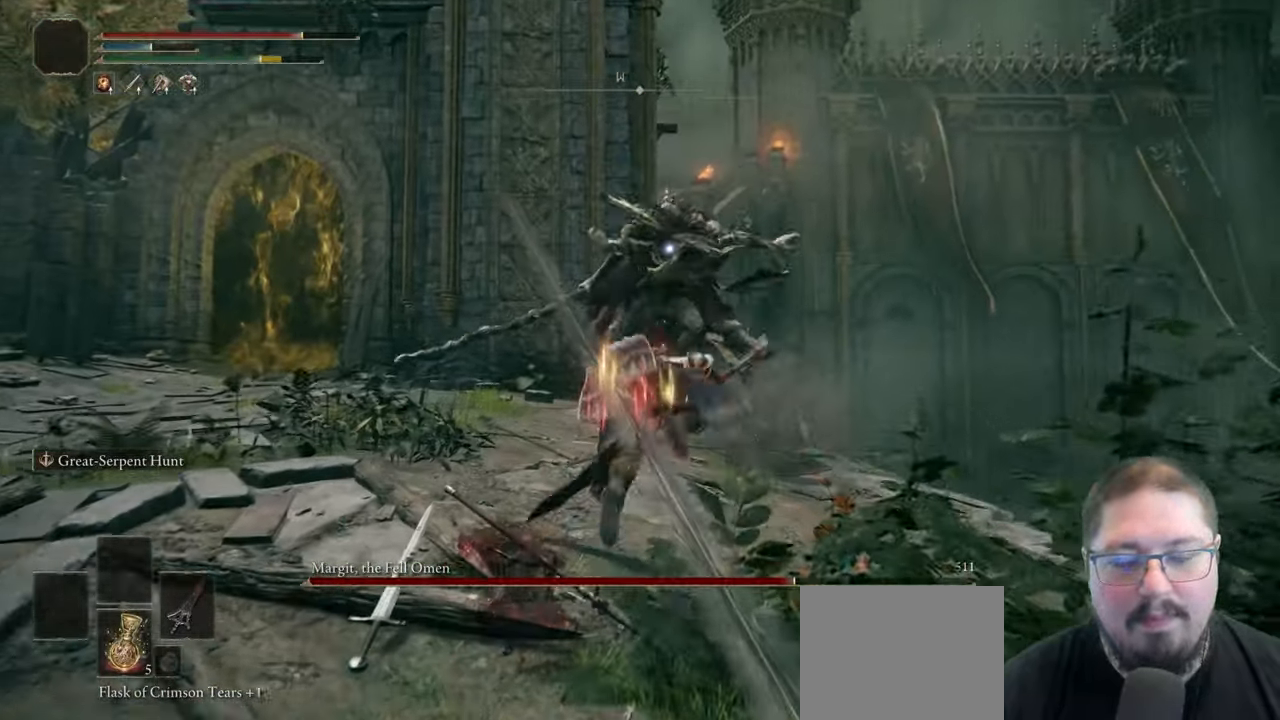
{"buttons": [], "left_stick": "up", "right_stick": "center", "events": []}
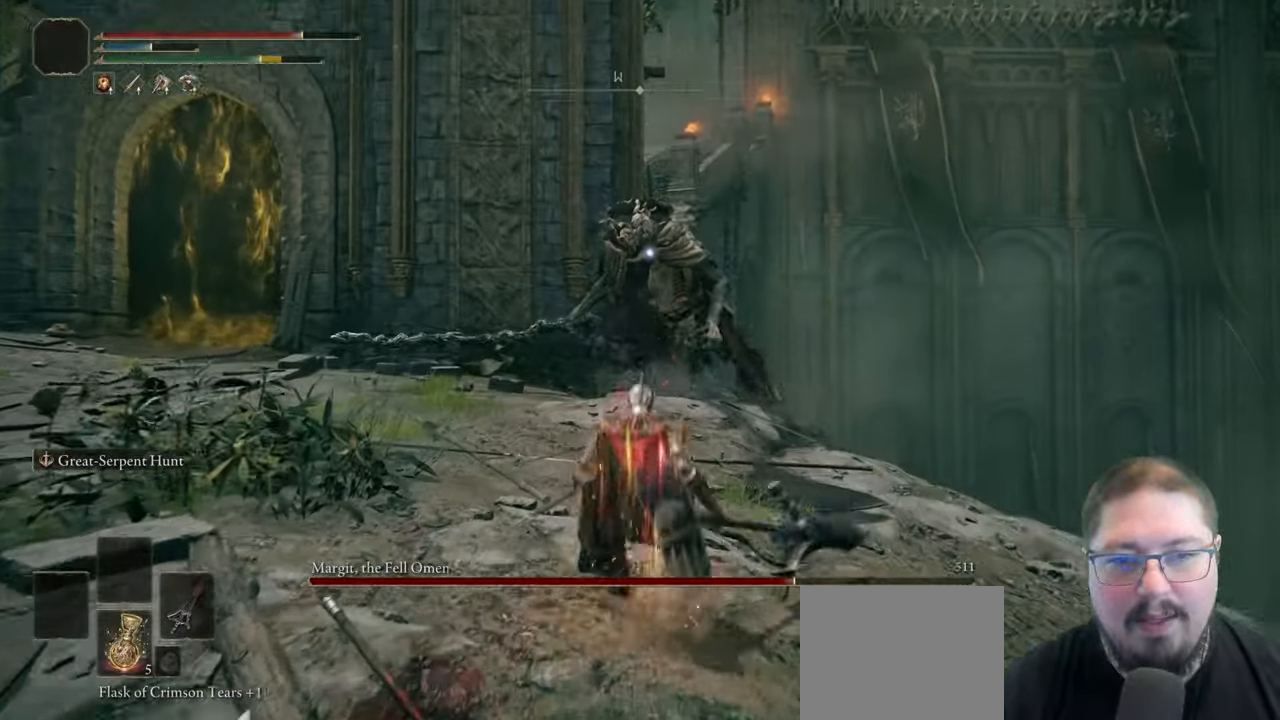
{"buttons": [], "left_stick": "up", "right_stick": "center", "events": []}
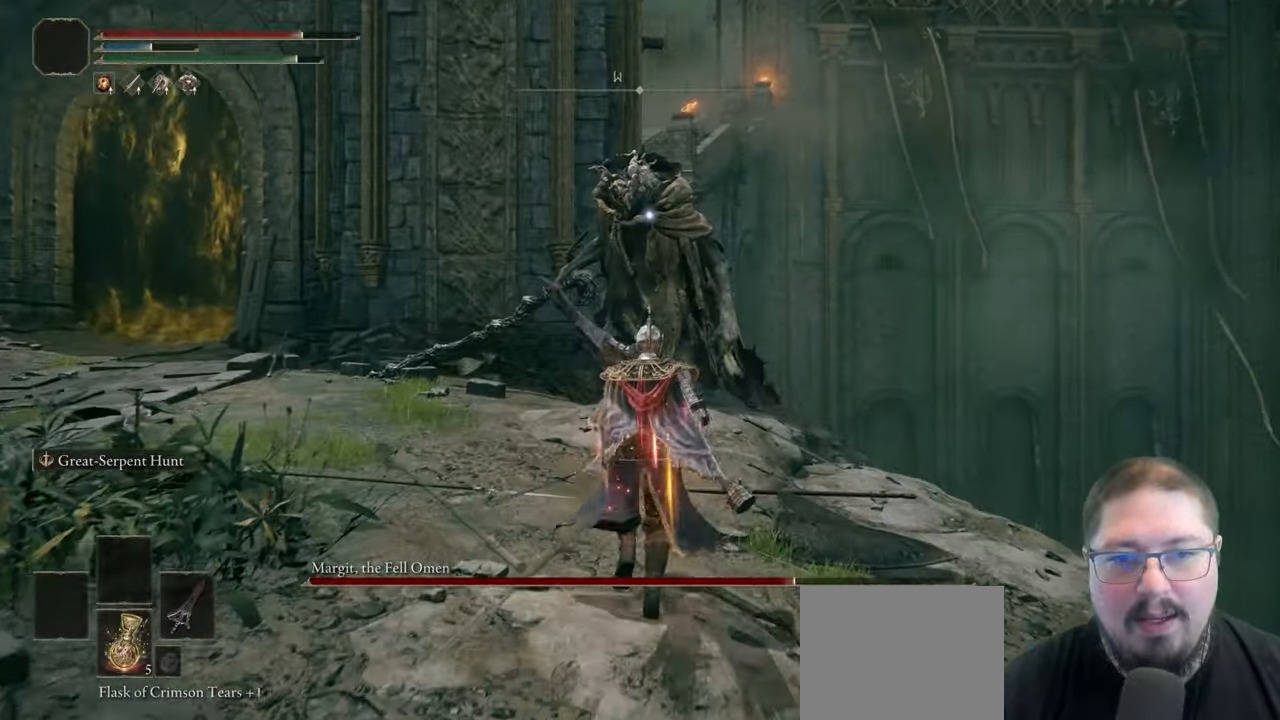
{"buttons": ["A", "R1"], "left_stick": "up", "right_stick": "center", "events": [[217, "A", "down"], [467, "R1", "down"]]}
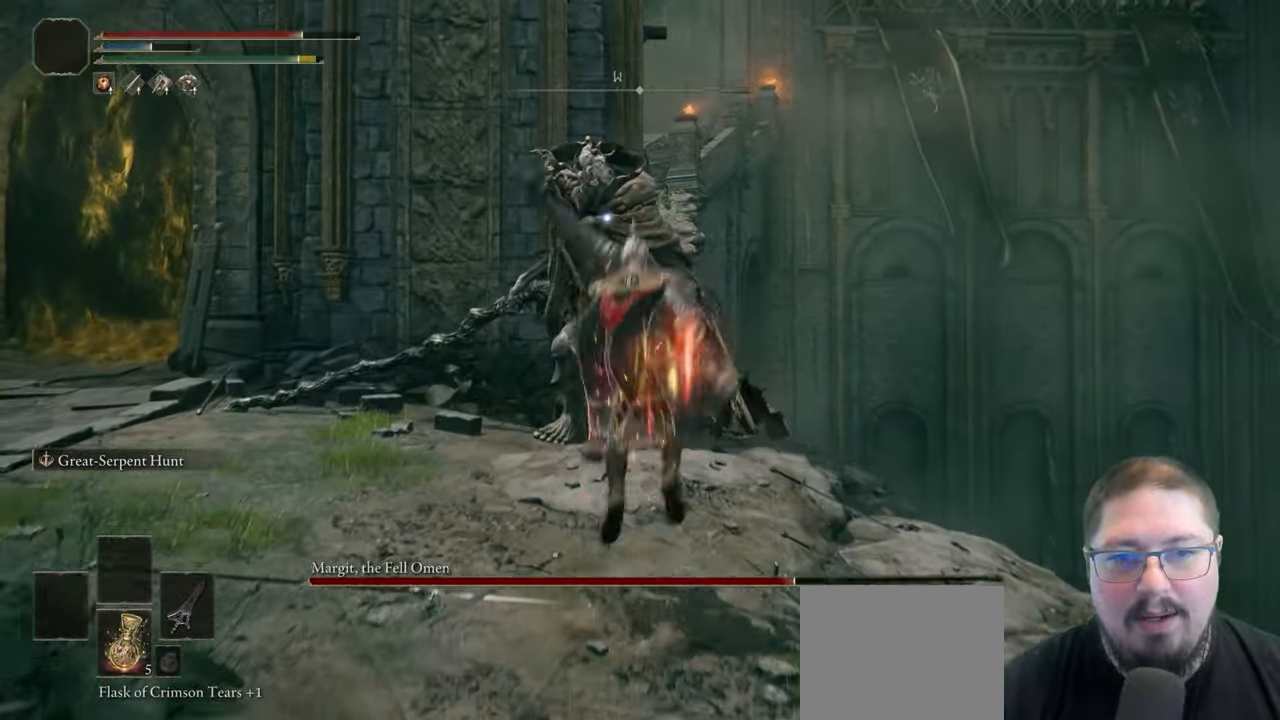
{"buttons": [], "left_stick": "up", "right_stick": "center", "events": [[17, "A", "up"], [167, "R1", "up"]]}
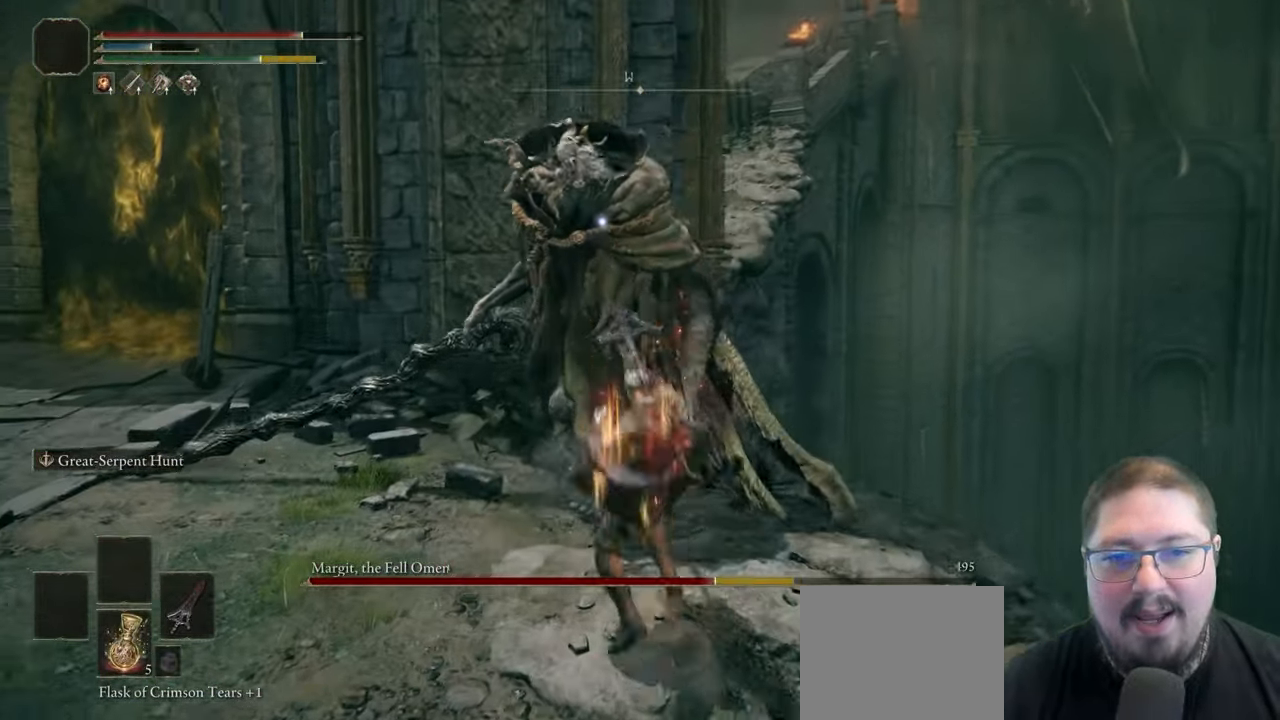
{"buttons": [], "left_stick": "up", "right_stick": "center", "events": []}
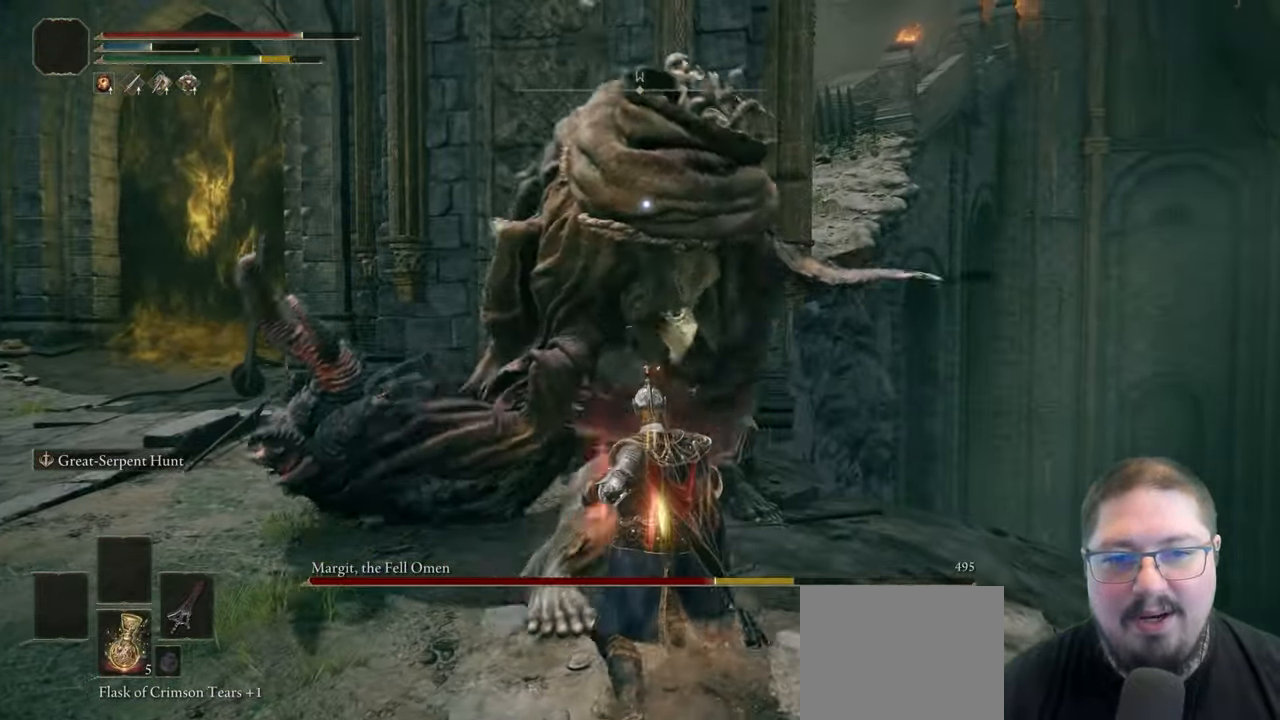
{"buttons": [], "left_stick": "up-right", "right_stick": "center"}
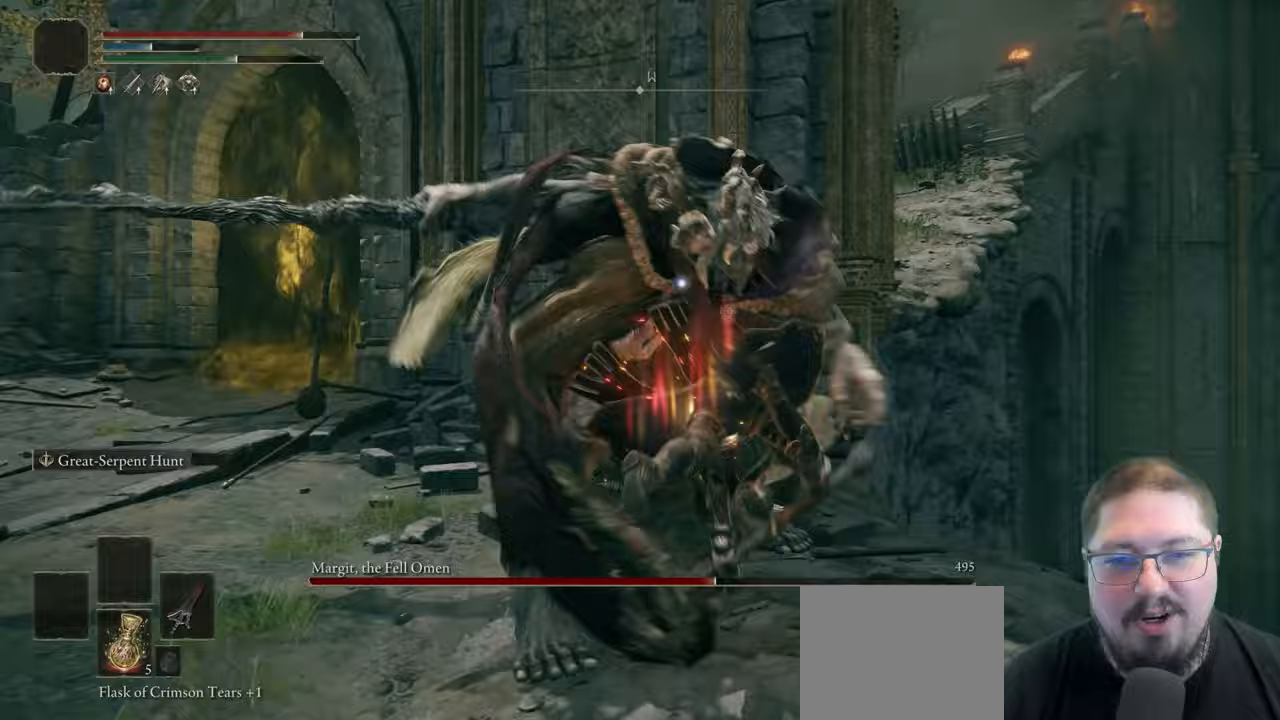
{"buttons": [], "left_stick": "up-left", "right_stick": "center"}
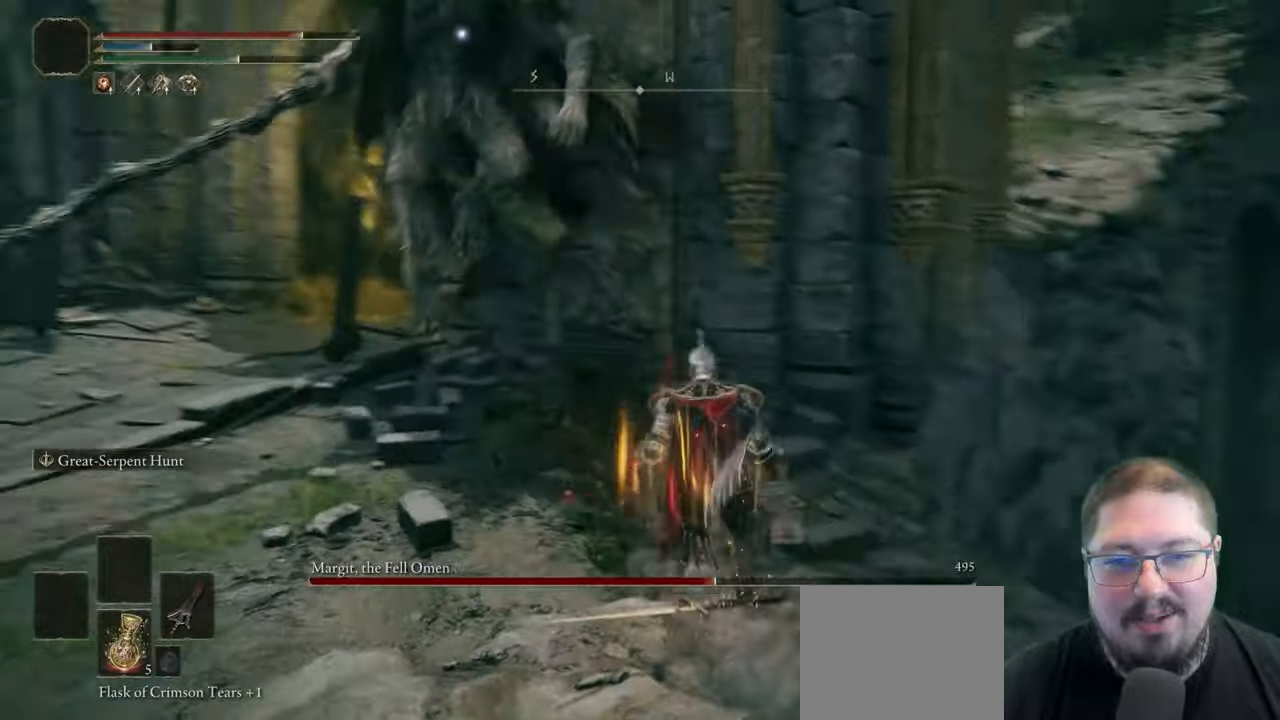
{"buttons": [], "left_stick": "up", "right_stick": "center", "events": [[400, "left_stick", "up"]]}
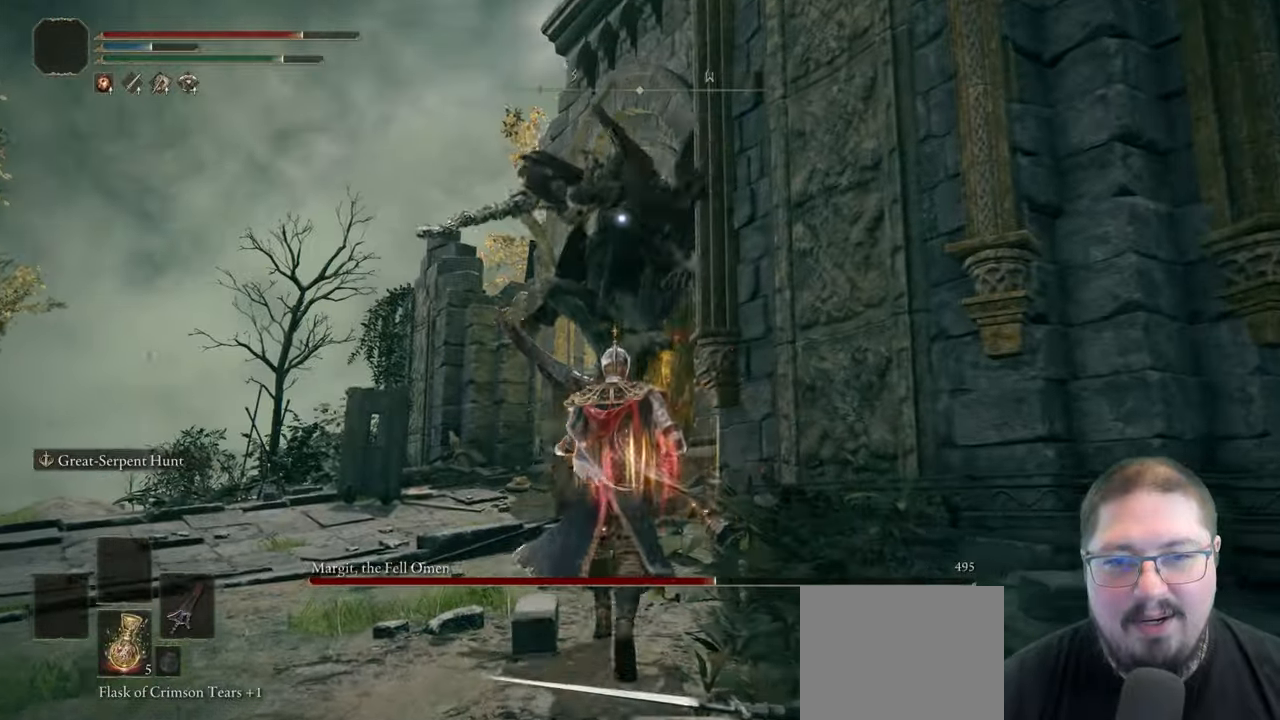
{"buttons": [], "left_stick": "up", "right_stick": "center", "events": []}
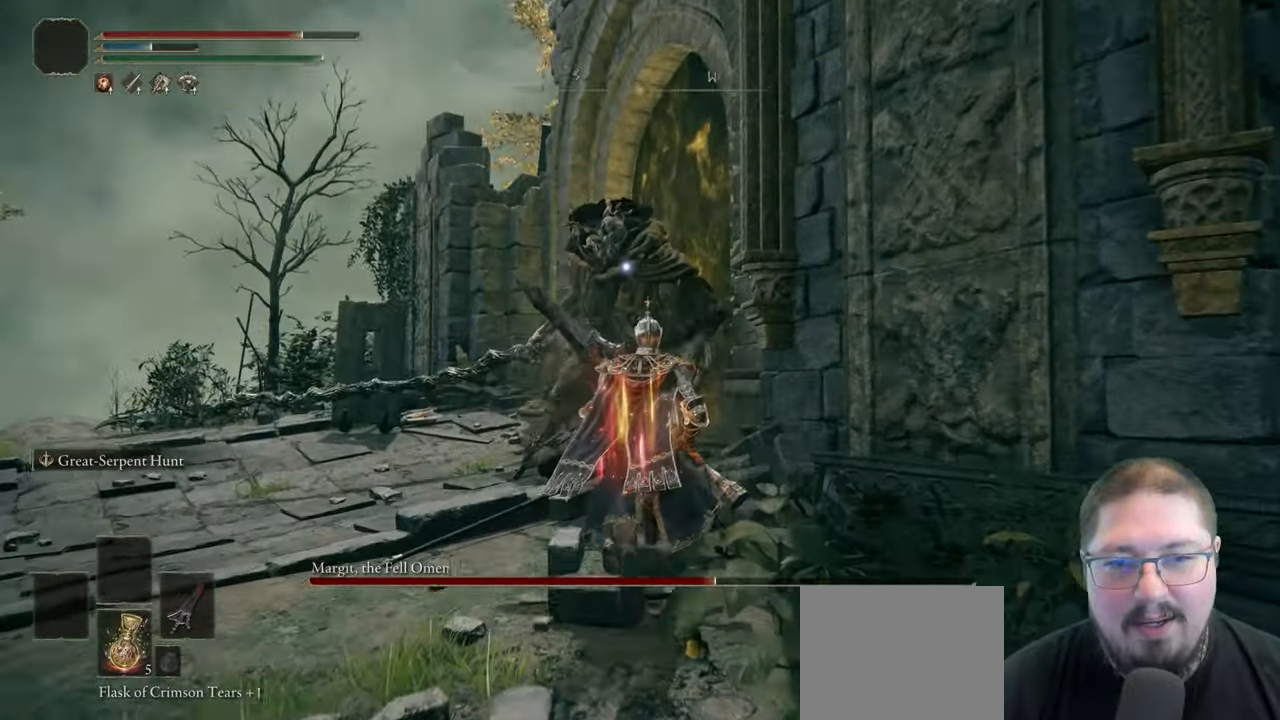
{"buttons": [], "left_stick": "up", "right_stick": "center", "events": [[233, "A", "down"], [367, "R1", "down"], [433, "A", "up"], [483, "R1", "up"]]}
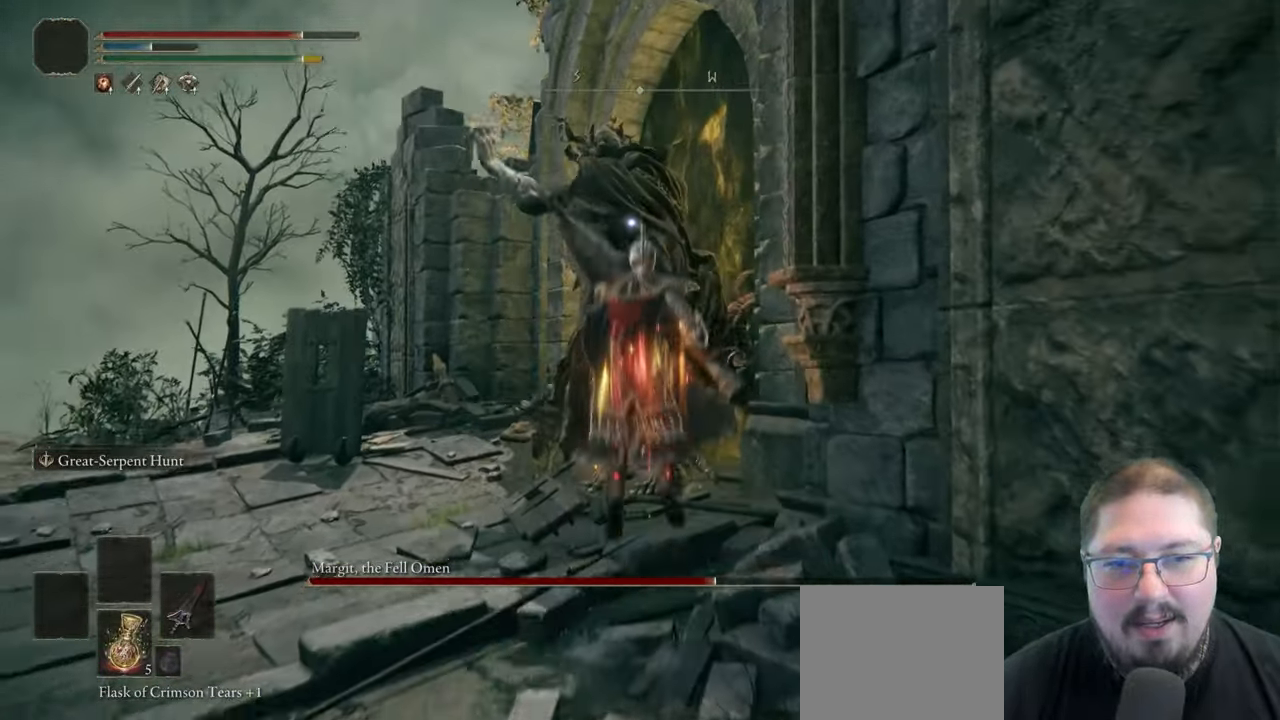
{"buttons": [], "left_stick": "up", "right_stick": "center", "events": []}
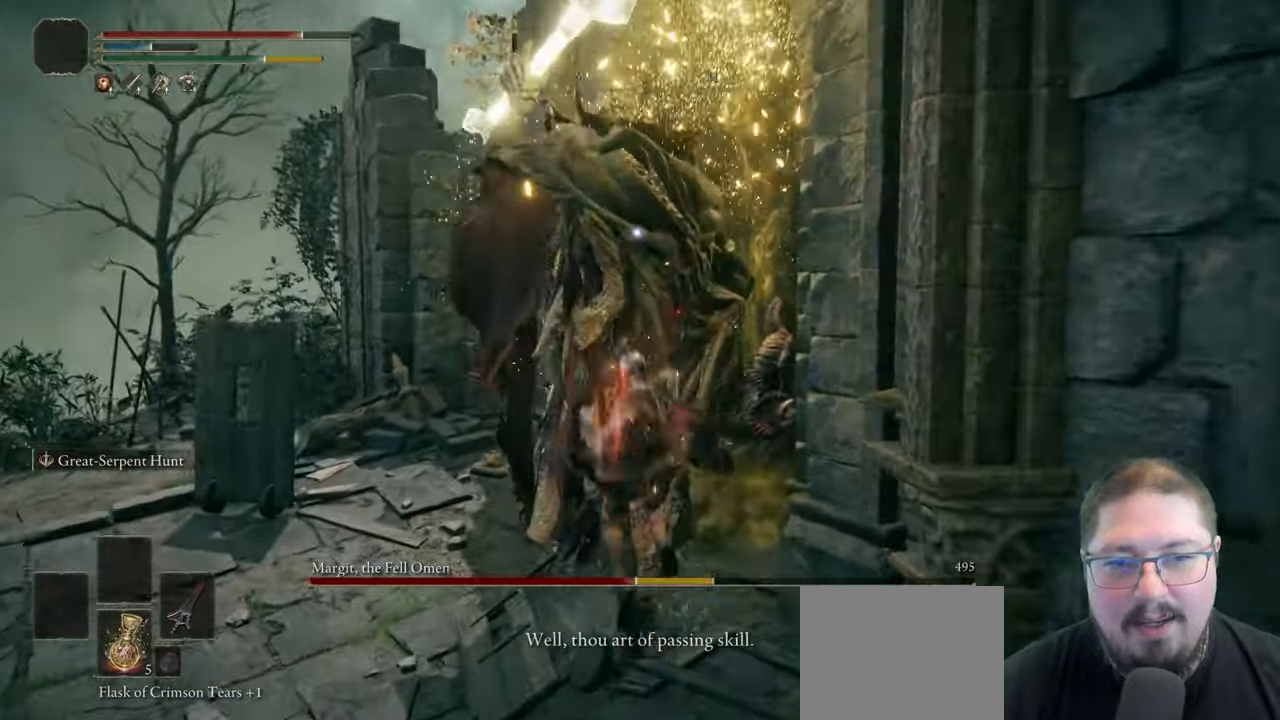
{"buttons": [], "left_stick": "down-left", "right_stick": "center", "events": [[17, "left_stick", "up-left"], [217, "left_stick", "down-left"]]}
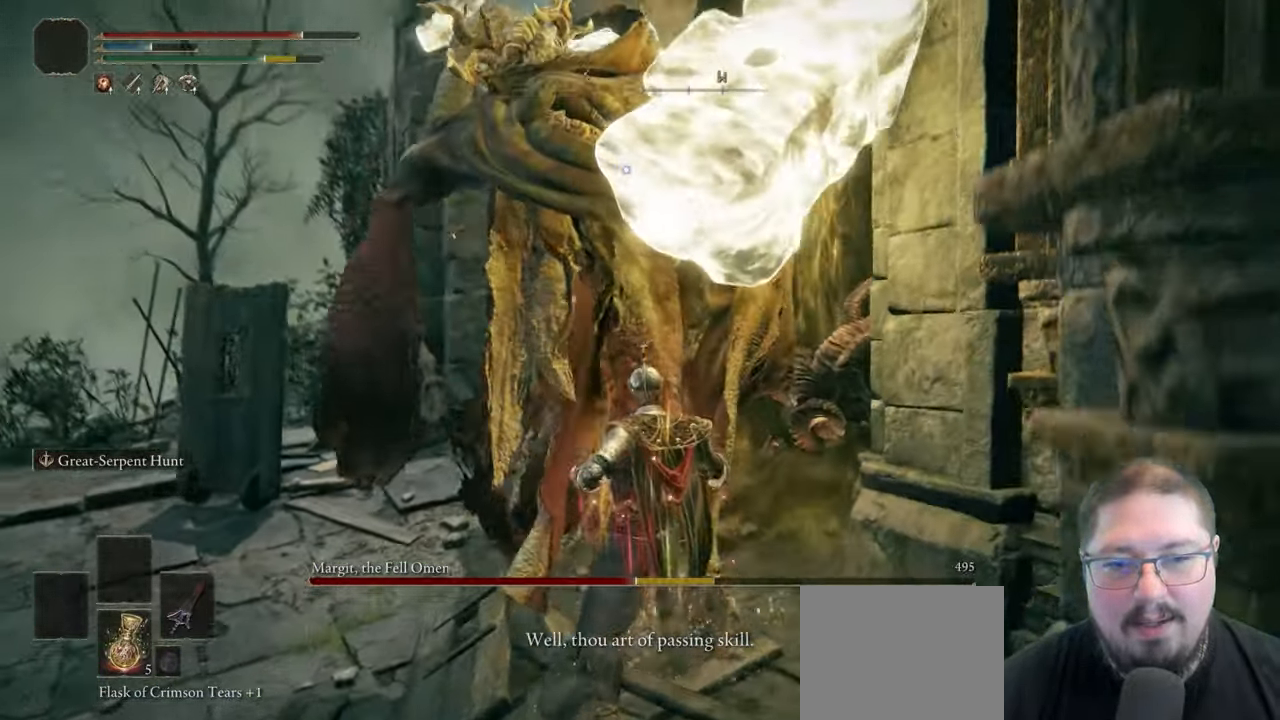
{"buttons": [], "left_stick": "down-left", "right_stick": "center", "events": []}
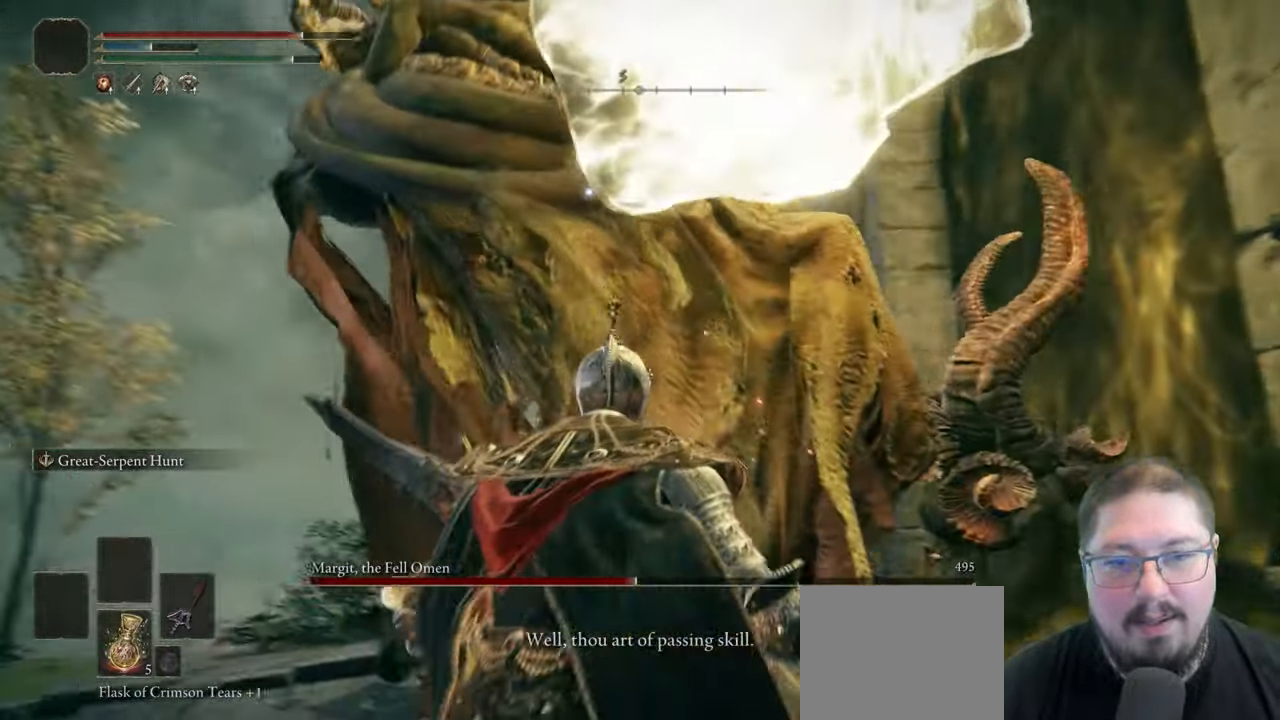
{"buttons": [], "left_stick": "down-left", "right_stick": "center", "events": [[217, "B", "down"], [400, "B", "up"]]}
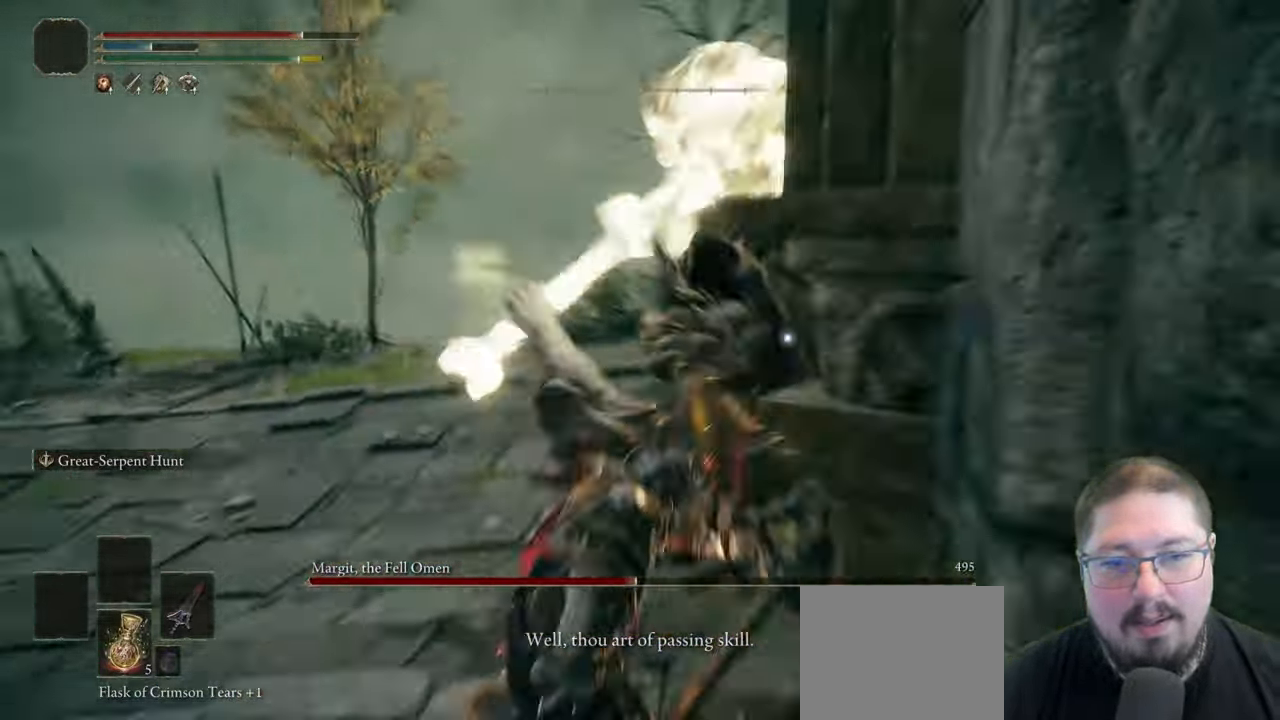
{"buttons": [], "left_stick": "down-left", "right_stick": "center", "events": []}
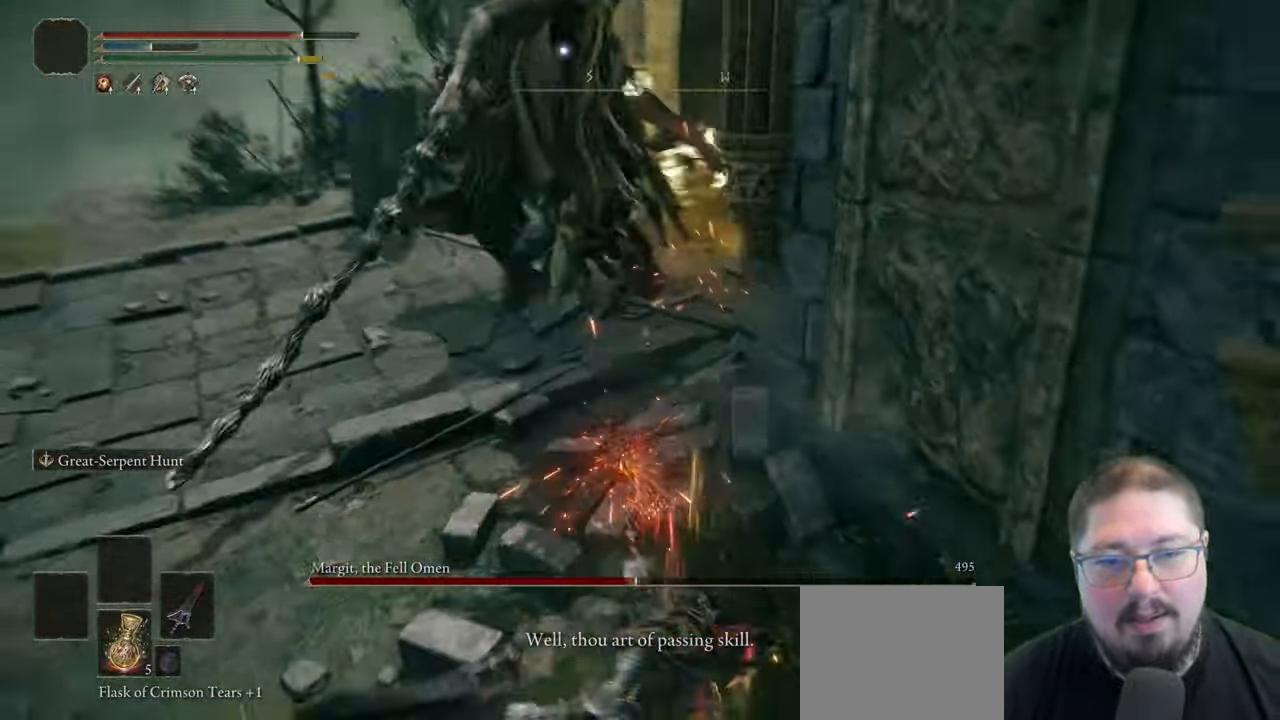
{"buttons": [], "left_stick": "left", "right_stick": "center", "events": [[200, "left_stick", "left"]]}
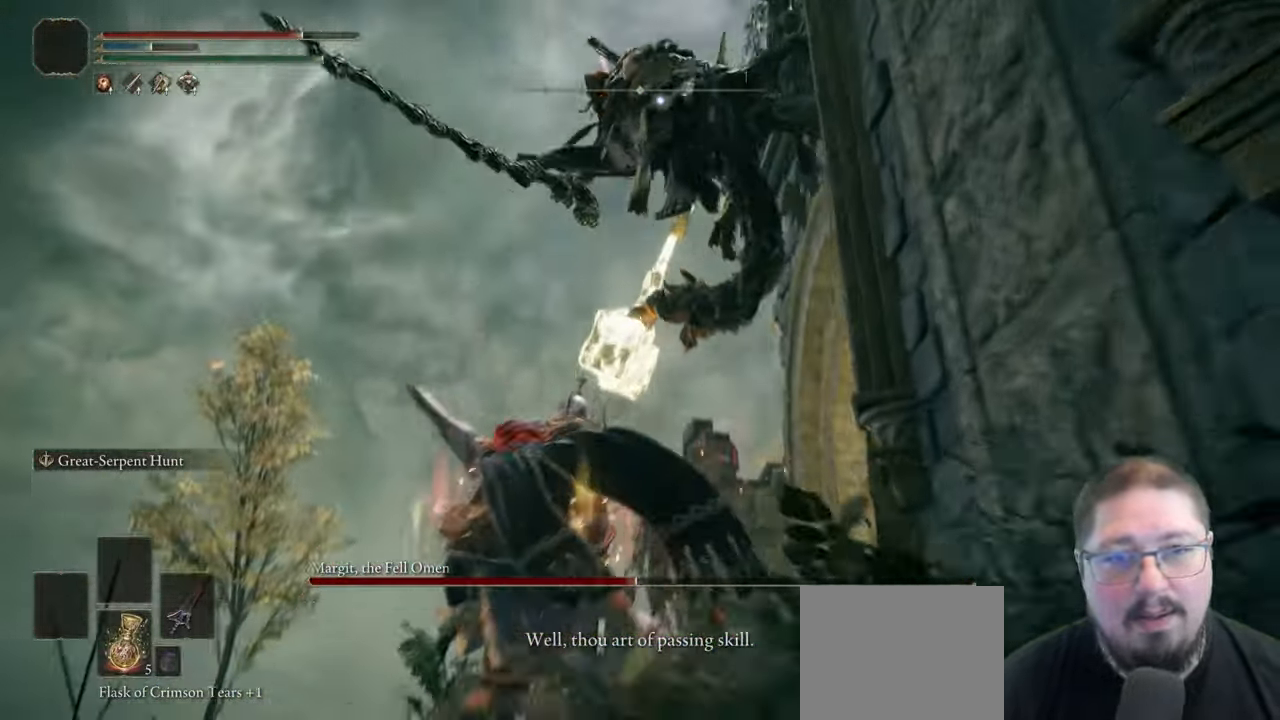
{"buttons": [], "left_stick": "up", "right_stick": "center", "events": [[150, "left_stick", "up-left"], [283, "left_stick", "up"]]}
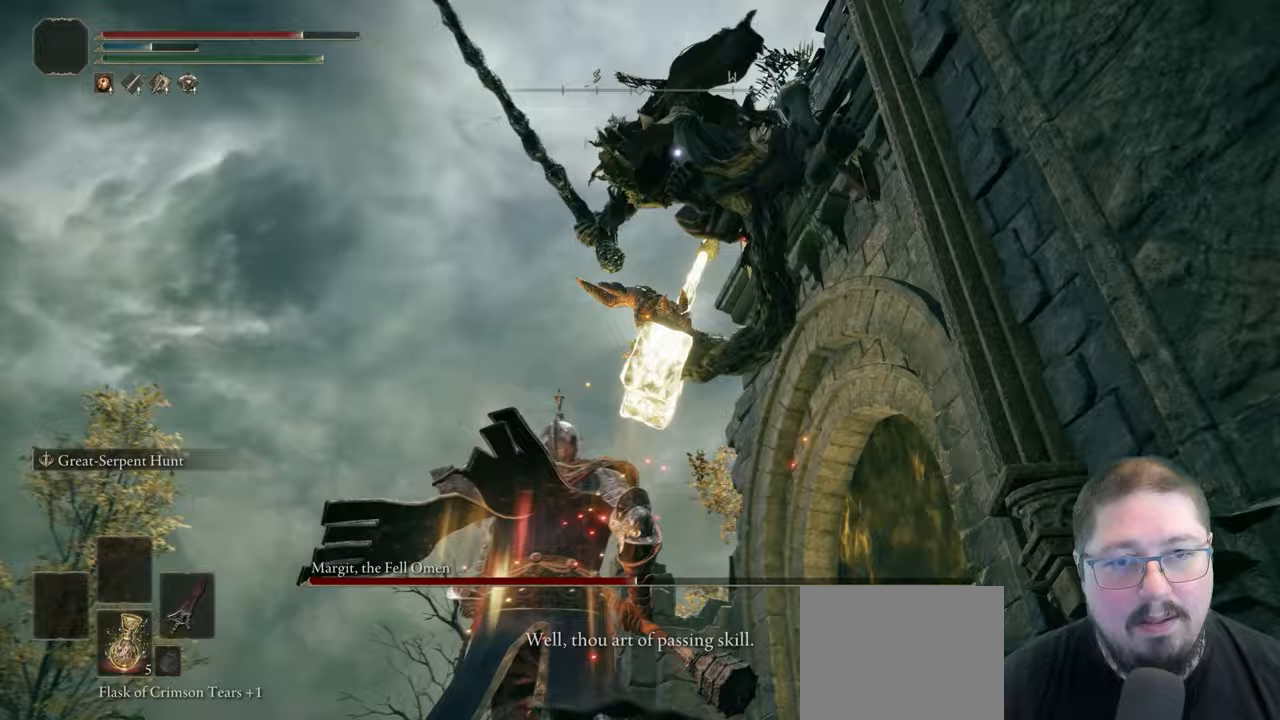
{"buttons": [], "left_stick": "up", "right_stick": "center", "events": [[83, "B", "down"], [217, "B", "up"]]}
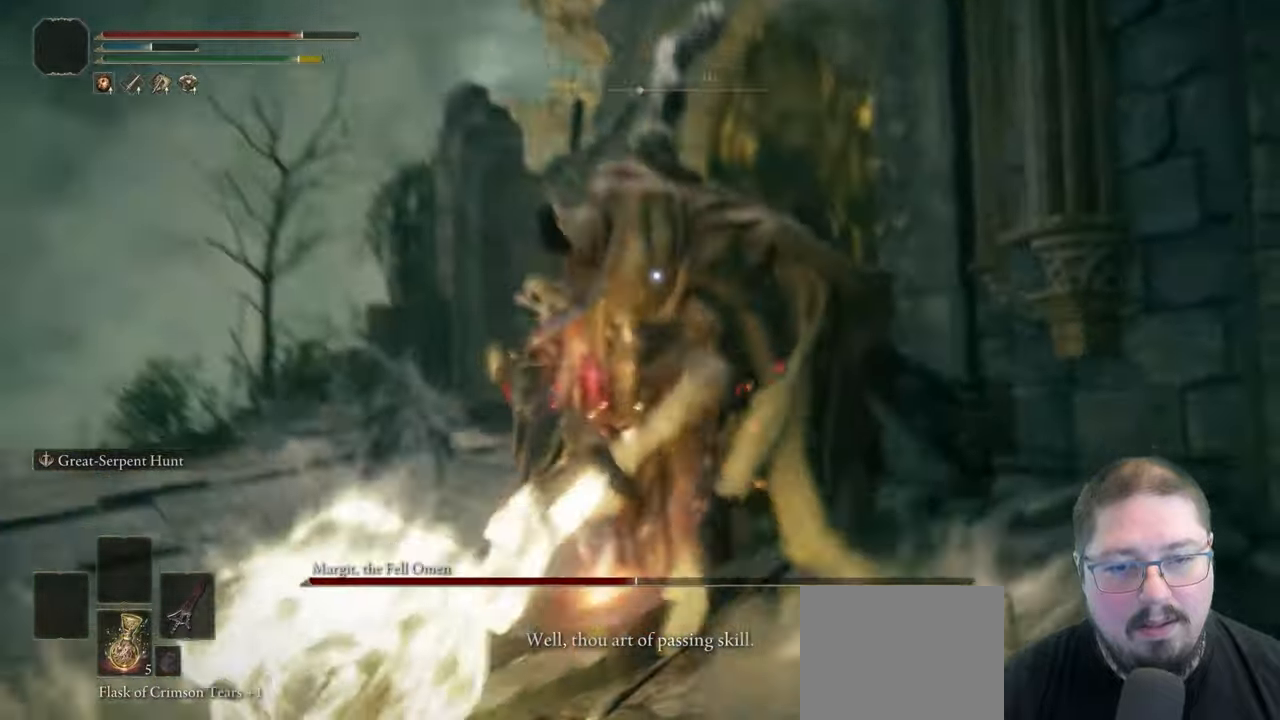
{"buttons": ["R2"], "left_stick": "up", "right_stick": "center", "events": [[83, "R2", "down"]]}
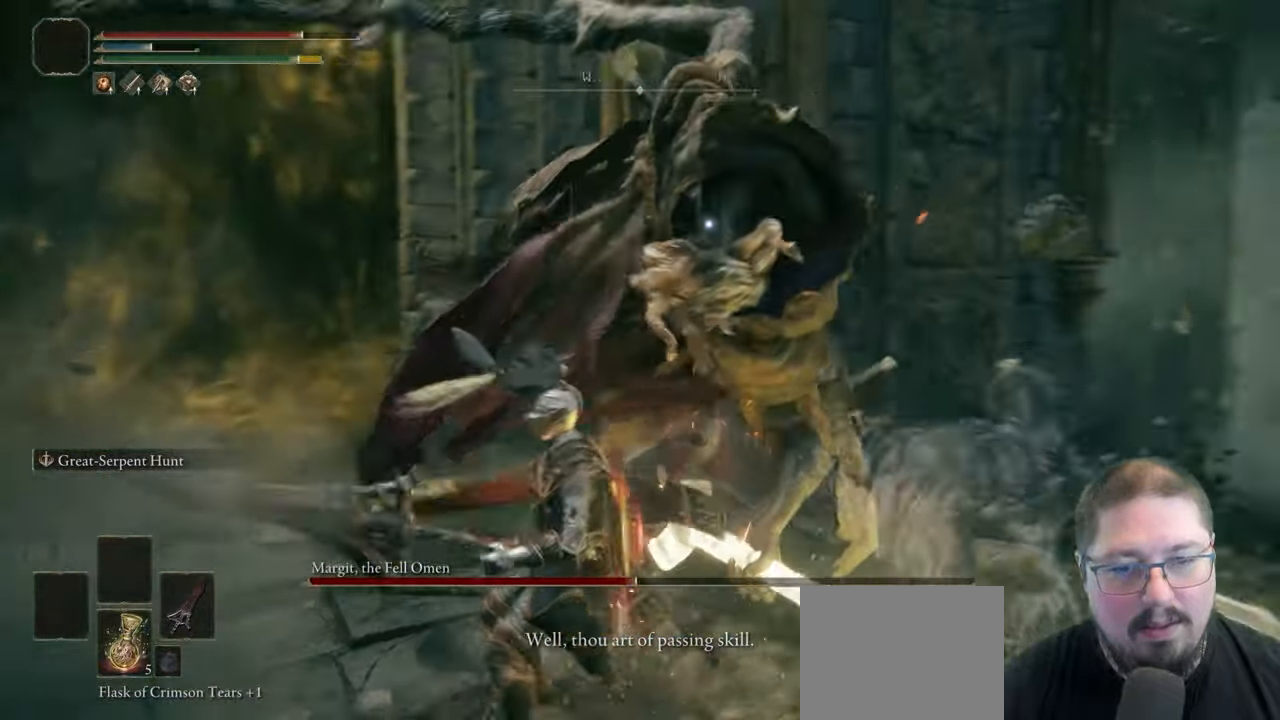
{"buttons": ["R2"], "left_stick": "up", "right_stick": "center", "events": []}
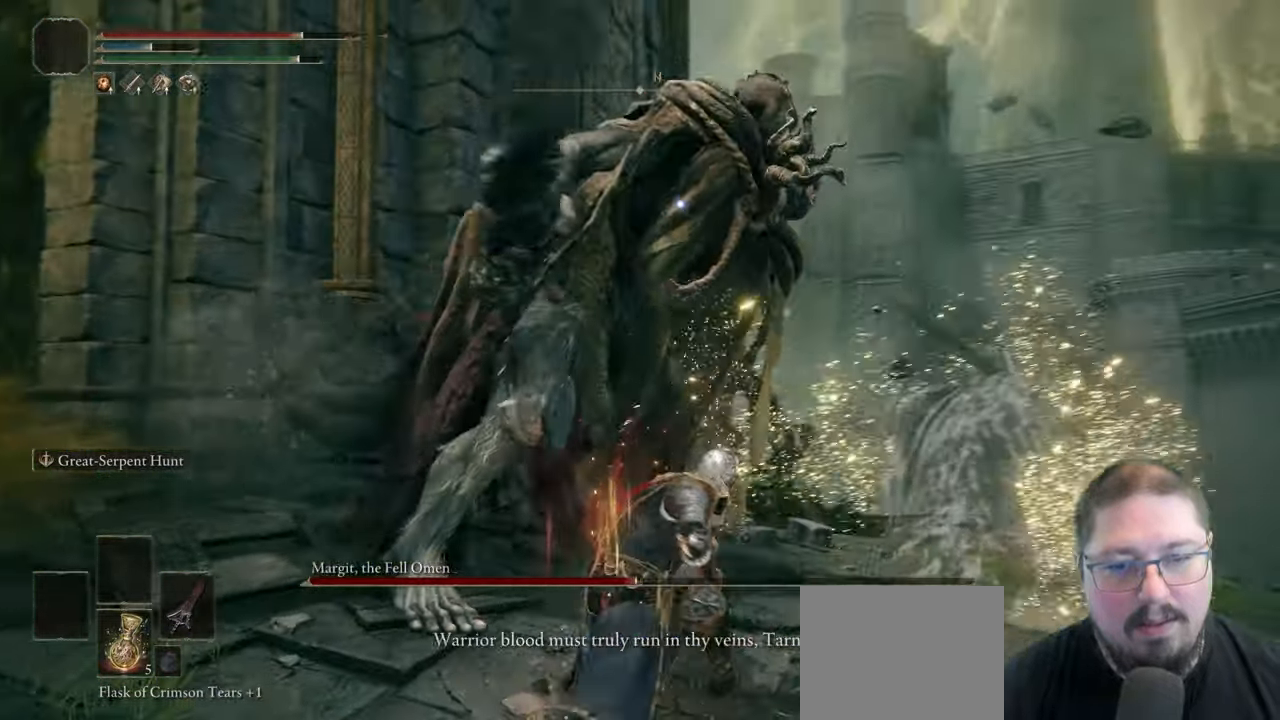
{"buttons": ["R2"], "left_stick": "up", "right_stick": "center", "events": []}
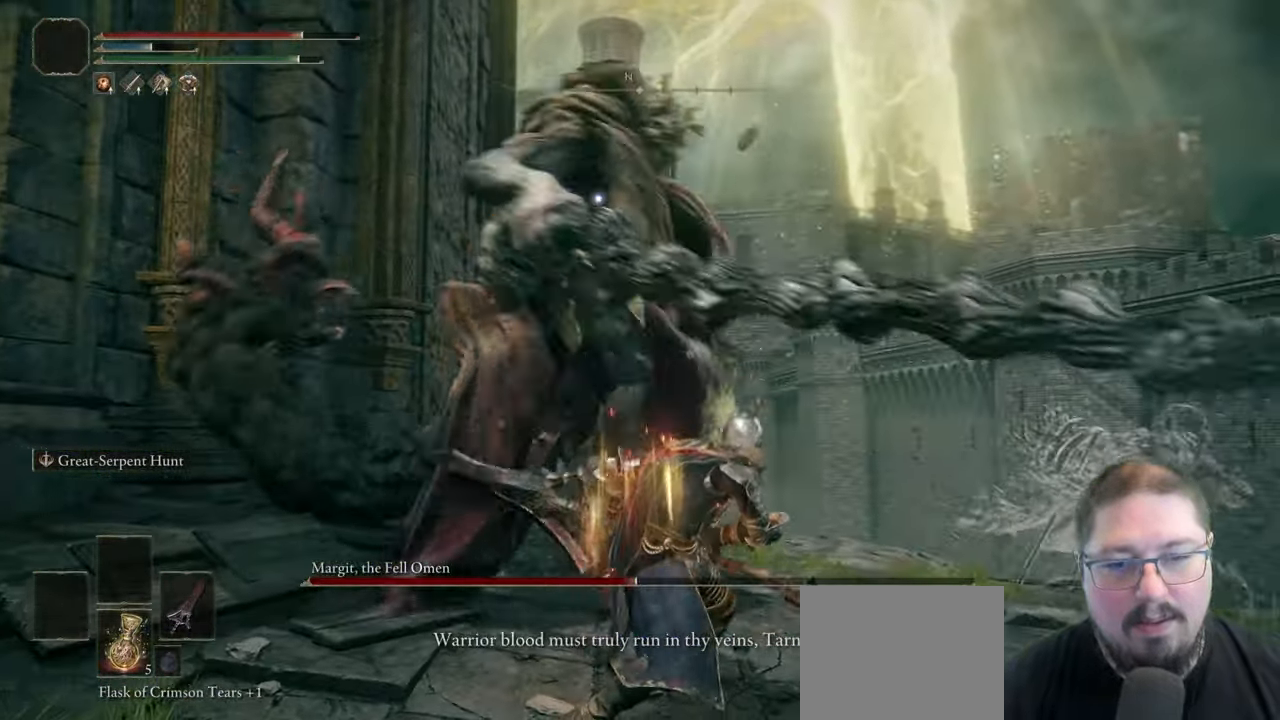
{"buttons": ["R2"], "left_stick": "up", "right_stick": "center", "events": []}